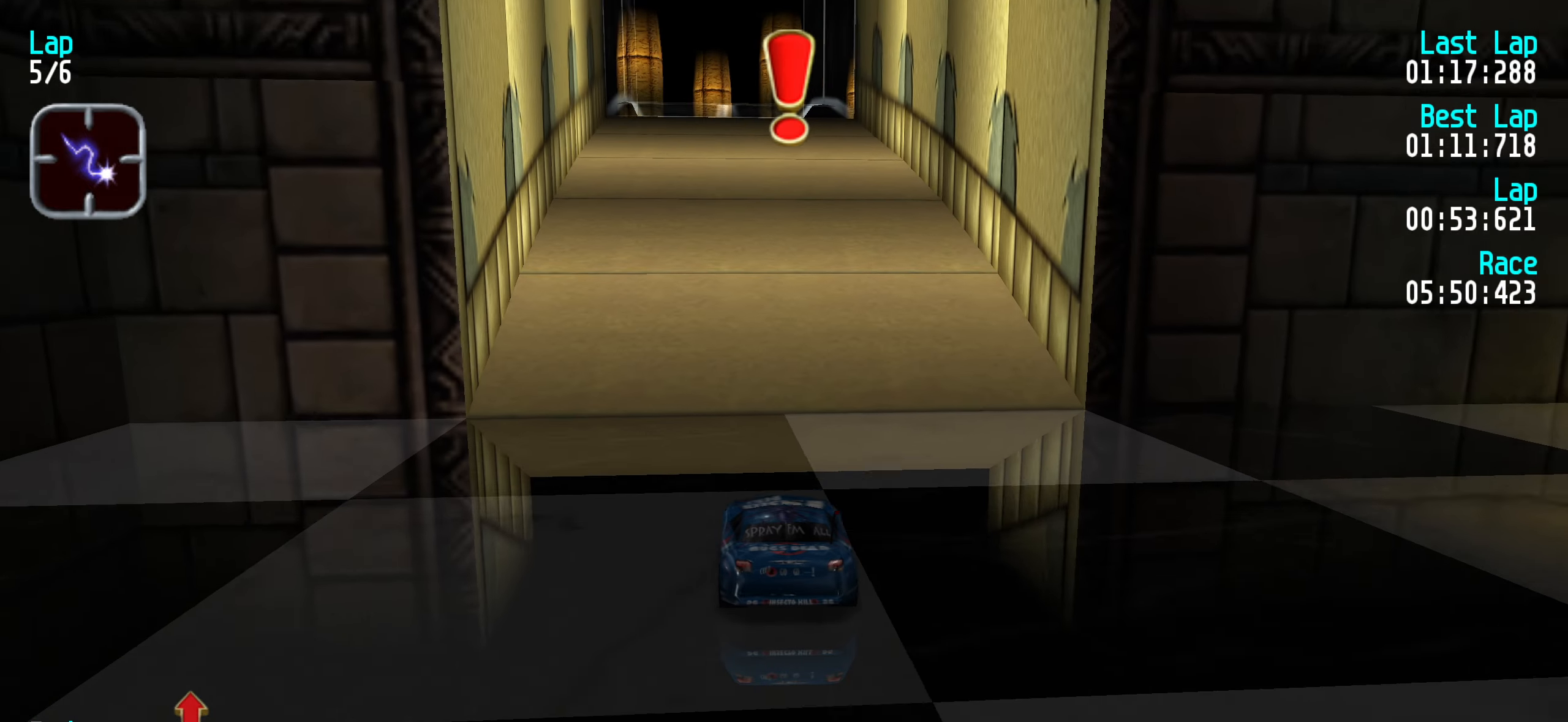
Gameplay with keyboard; each line is a JSON object with the keys held at the frame after it. "events" lists presses ("down") and releases ("up") of "down", "left", "right" and "up" between this image and that frame as [ms after this image, input, new state], when the widget could be followed in between. No other keys are recorded. Mouse input is not recorded.
{"keys": ["up"], "events": []}
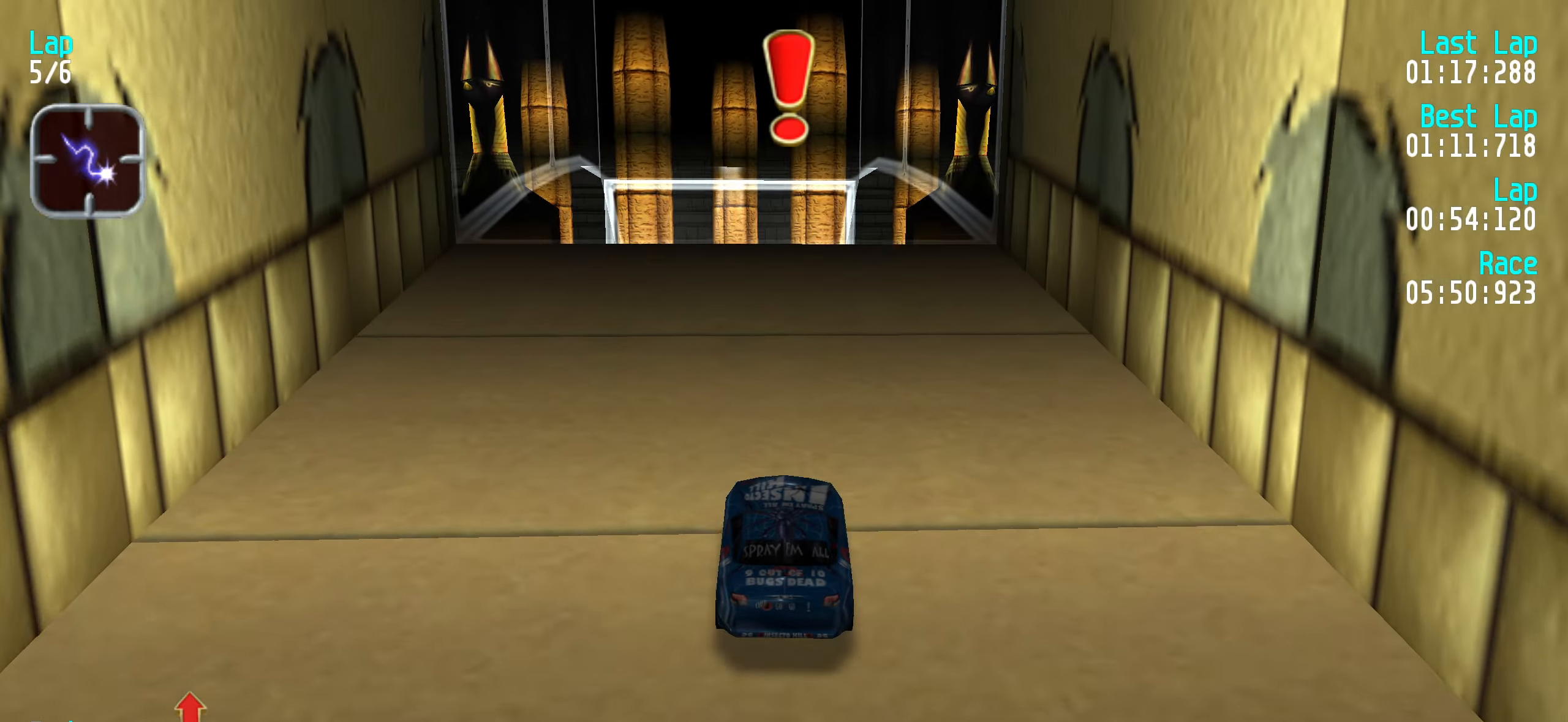
{"keys": ["up"], "events": []}
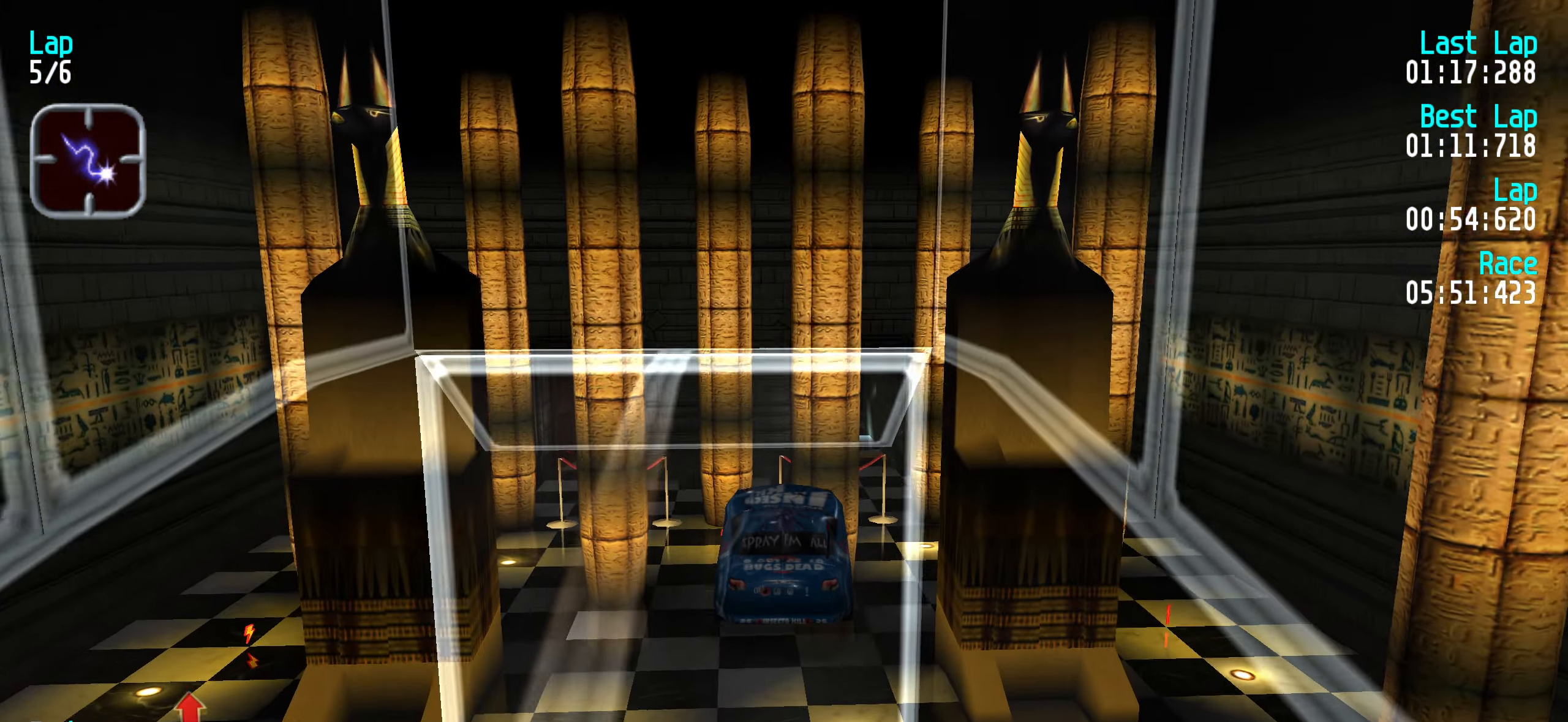
{"keys": ["up"], "events": []}
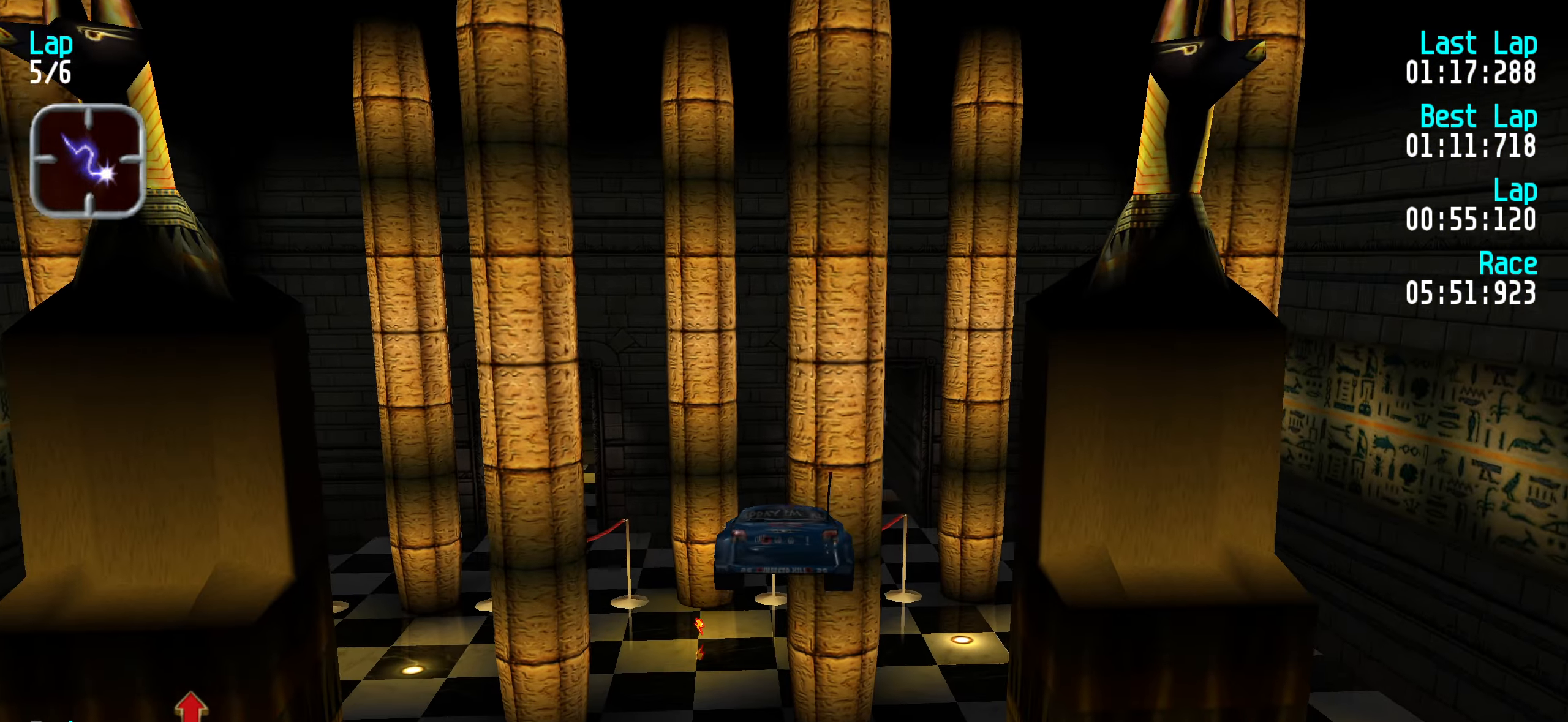
{"keys": ["up"], "events": []}
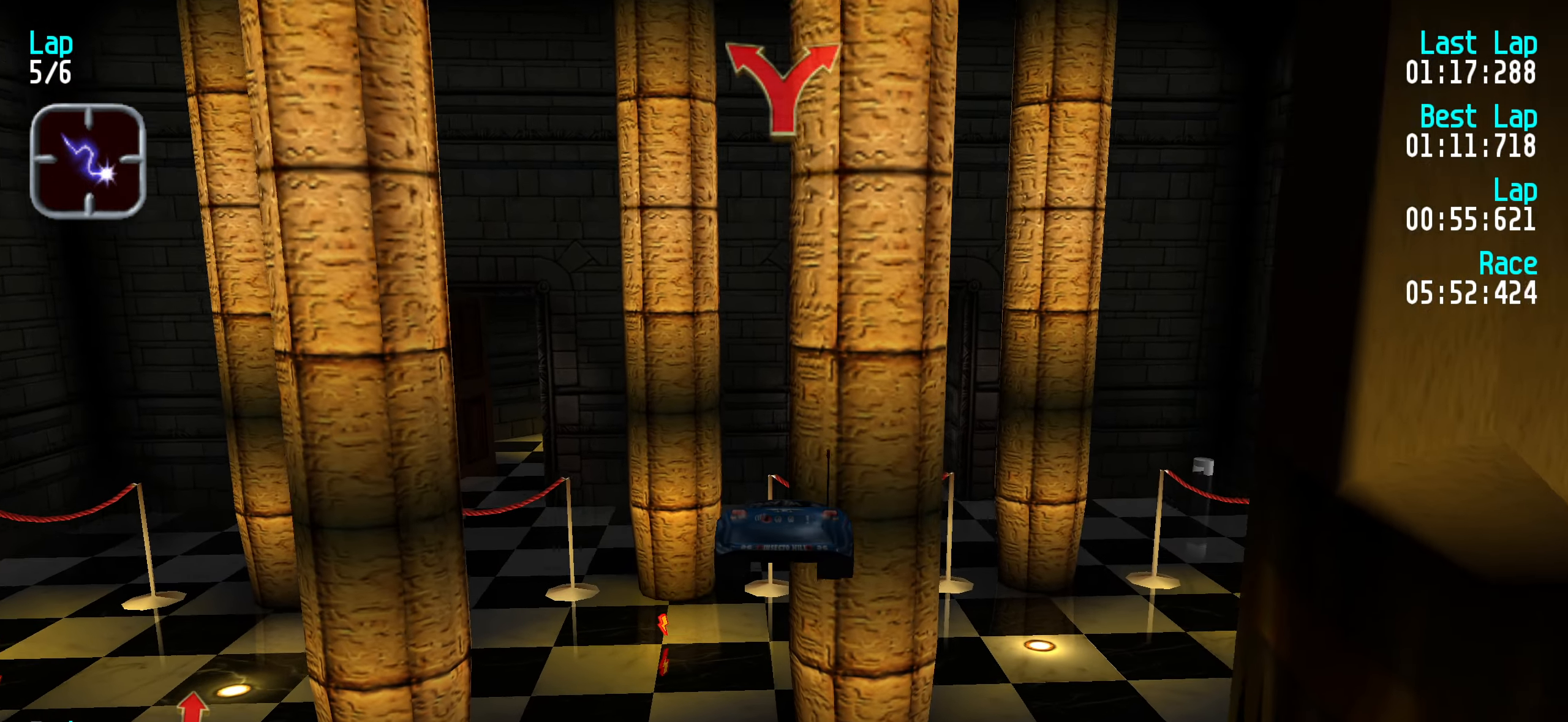
{"keys": ["up"], "events": []}
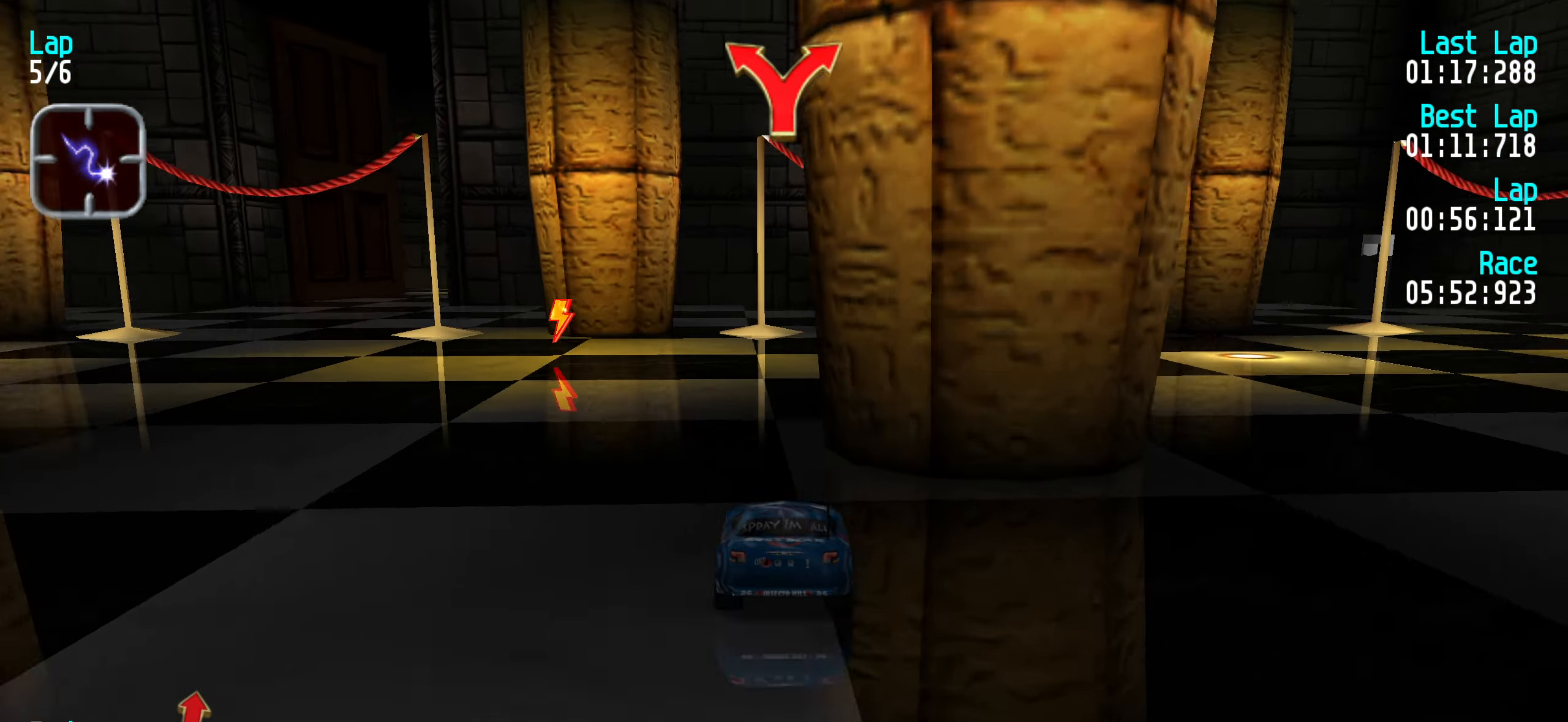
{"keys": ["right", "up"], "events": [[300, "right", "down"], [383, "right", "up"], [467, "right", "down"]]}
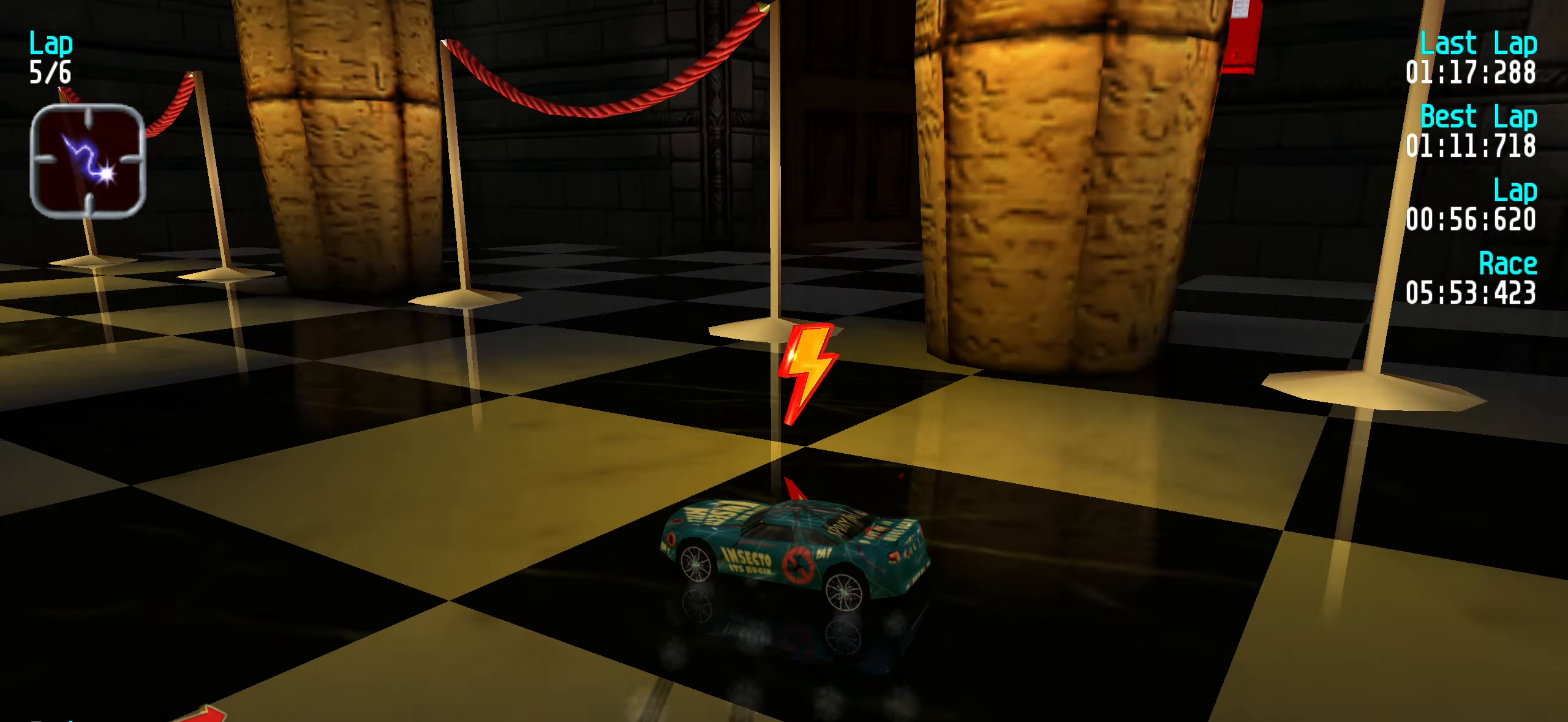
{"keys": ["left", "up"], "events": [[67, "up", "up"], [117, "right", "up"], [267, "left", "down"], [267, "up", "down"]]}
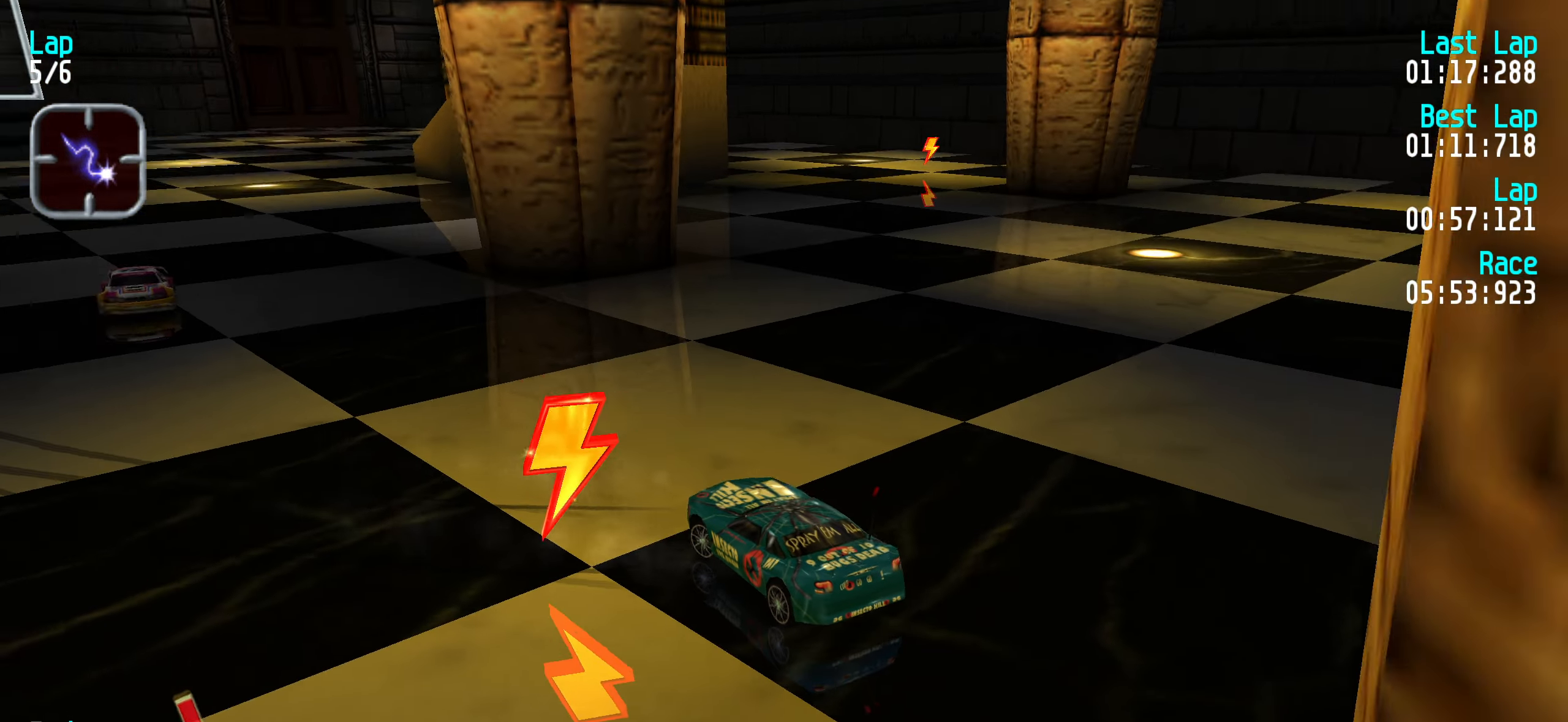
{"keys": ["left", "up"], "events": []}
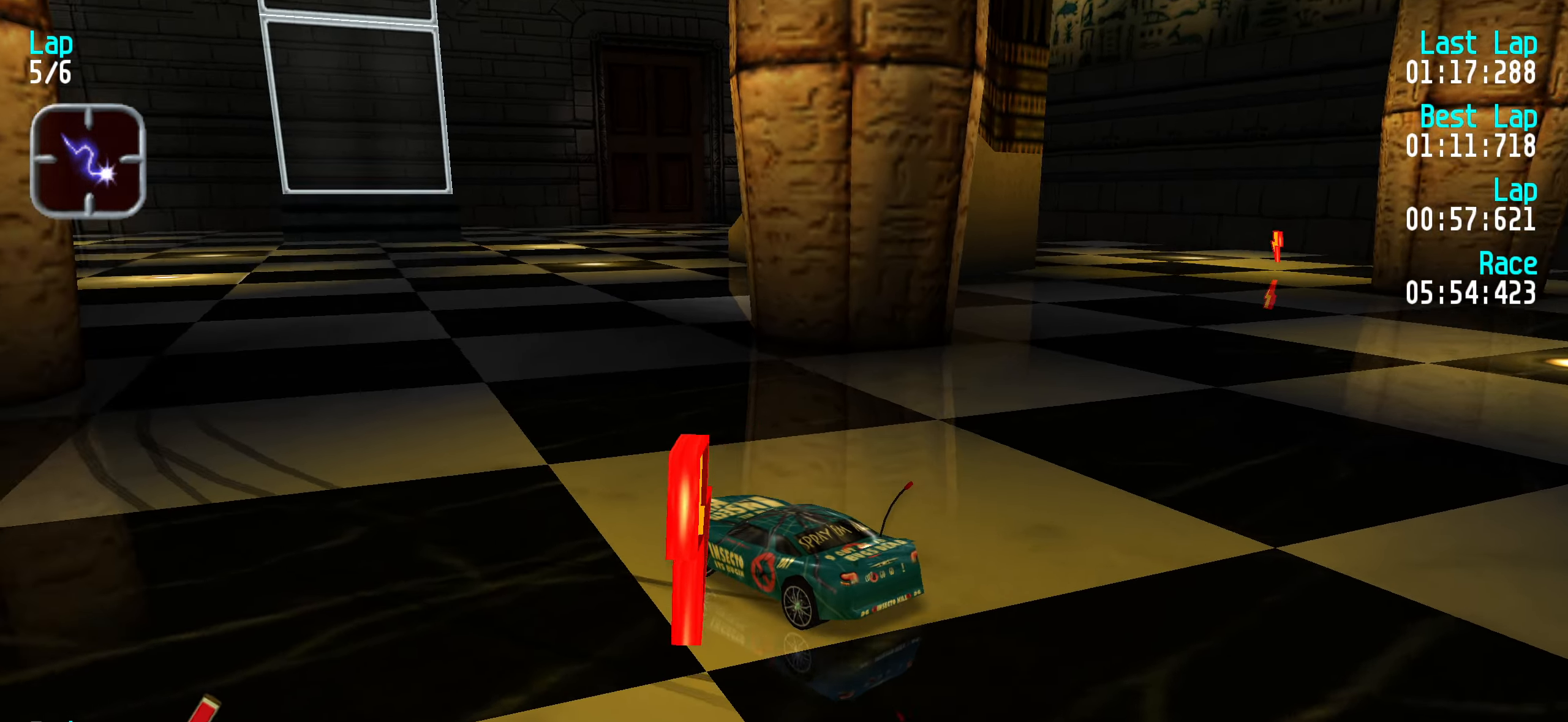
{"keys": ["left", "up"], "events": [[200, "up", "up"], [383, "up", "down"]]}
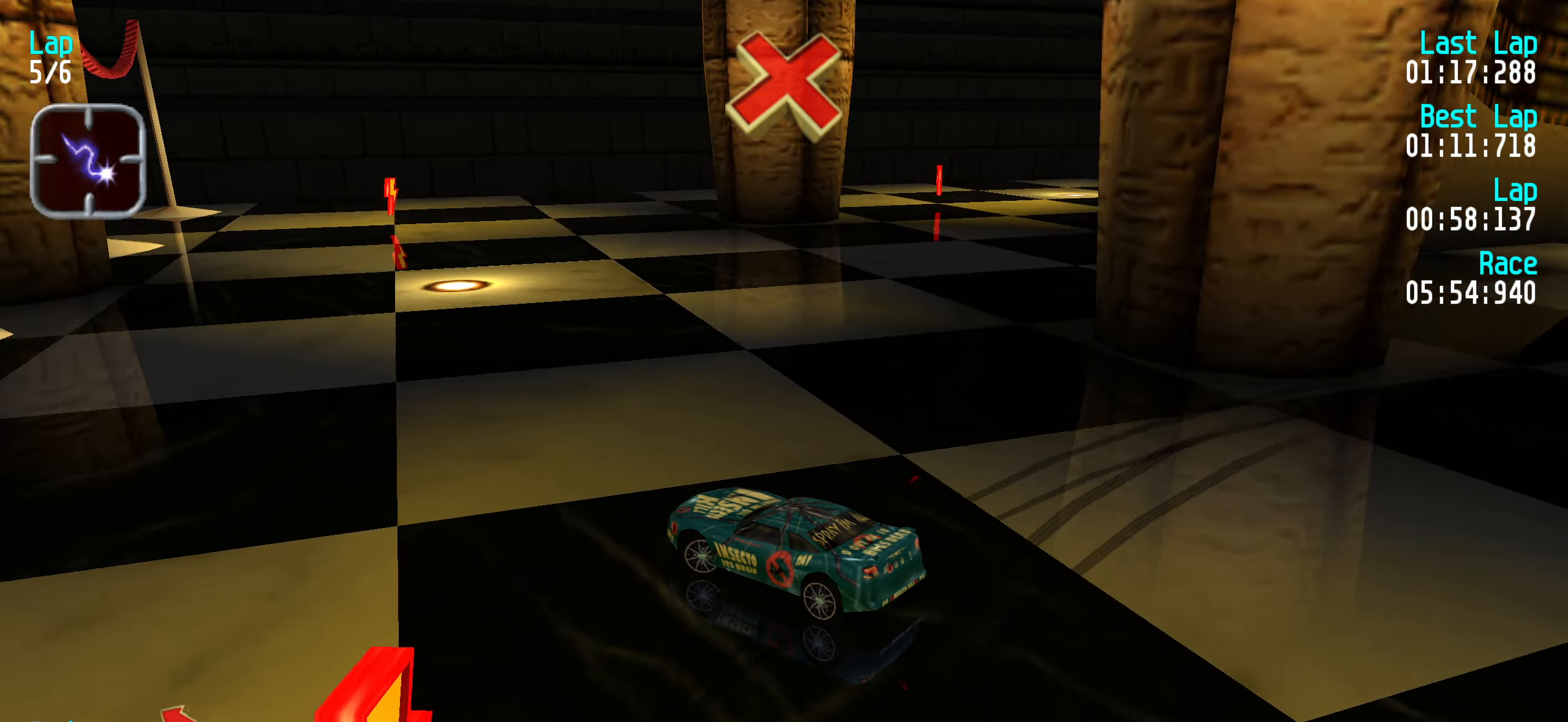
{"keys": ["up"], "events": [[100, "left", "up"], [383, "left", "down"], [417, "left", "up"]]}
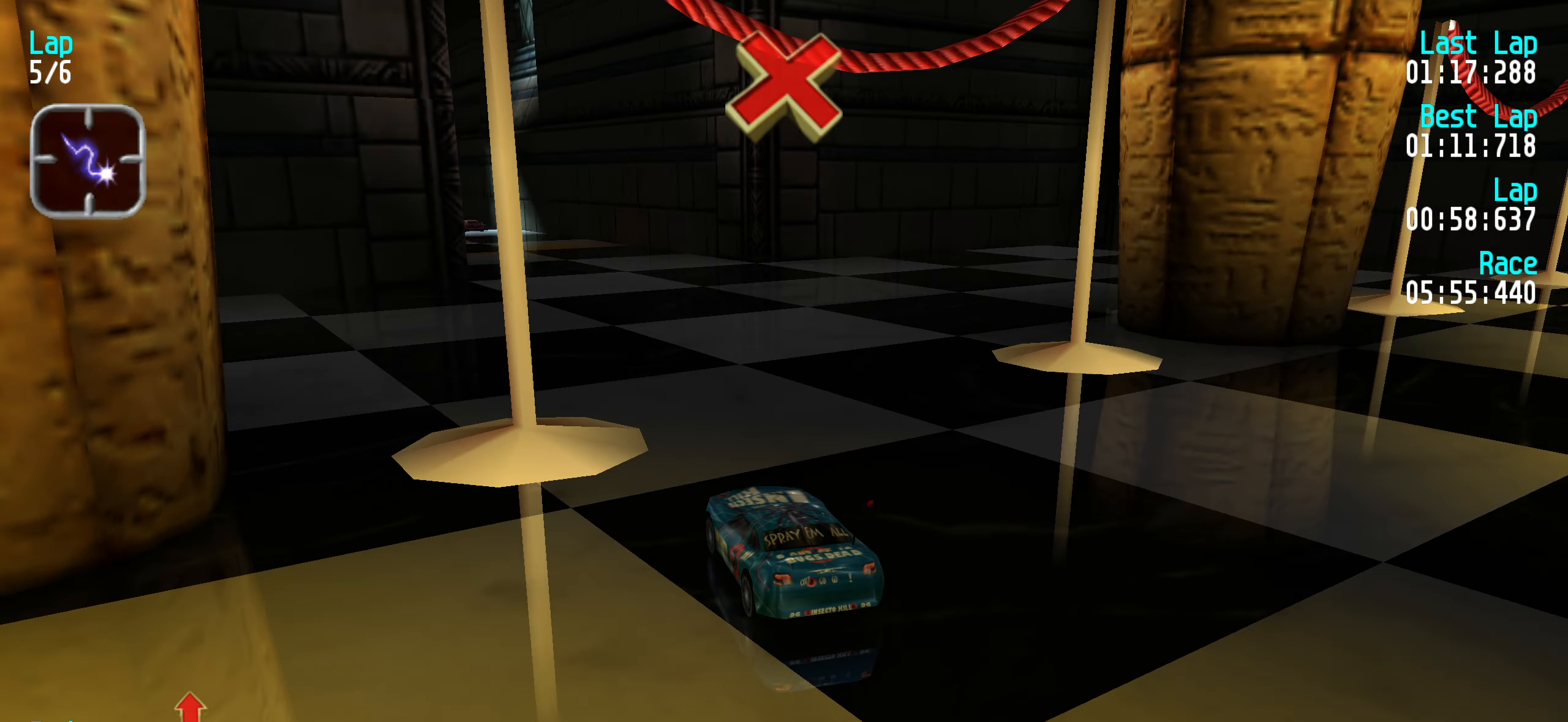
{"keys": ["up"], "events": [[17, "right", "down"], [117, "right", "up"], [350, "left", "down"], [400, "left", "up"]]}
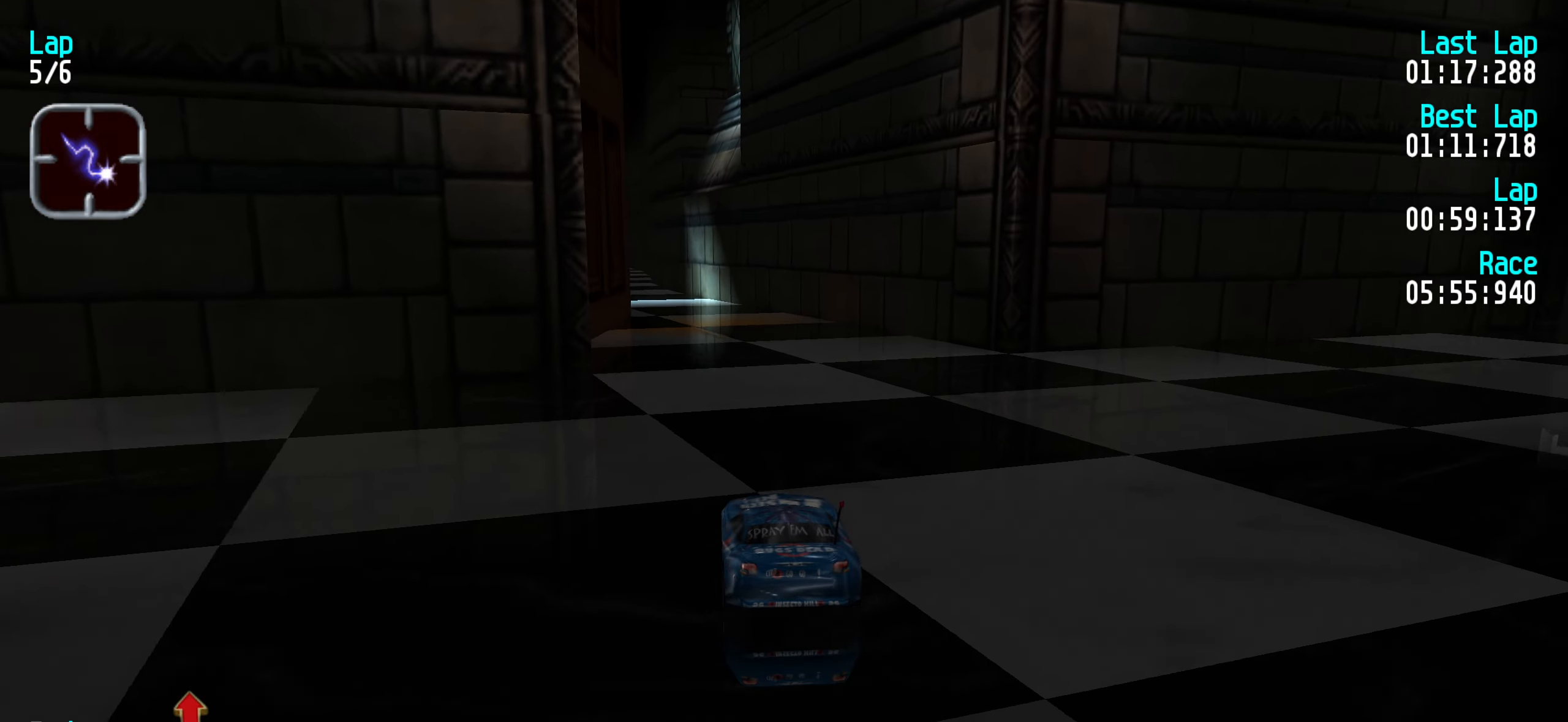
{"keys": ["up"], "events": [[50, "left", "down"], [100, "left", "up"], [417, "left", "down"], [467, "left", "up"]]}
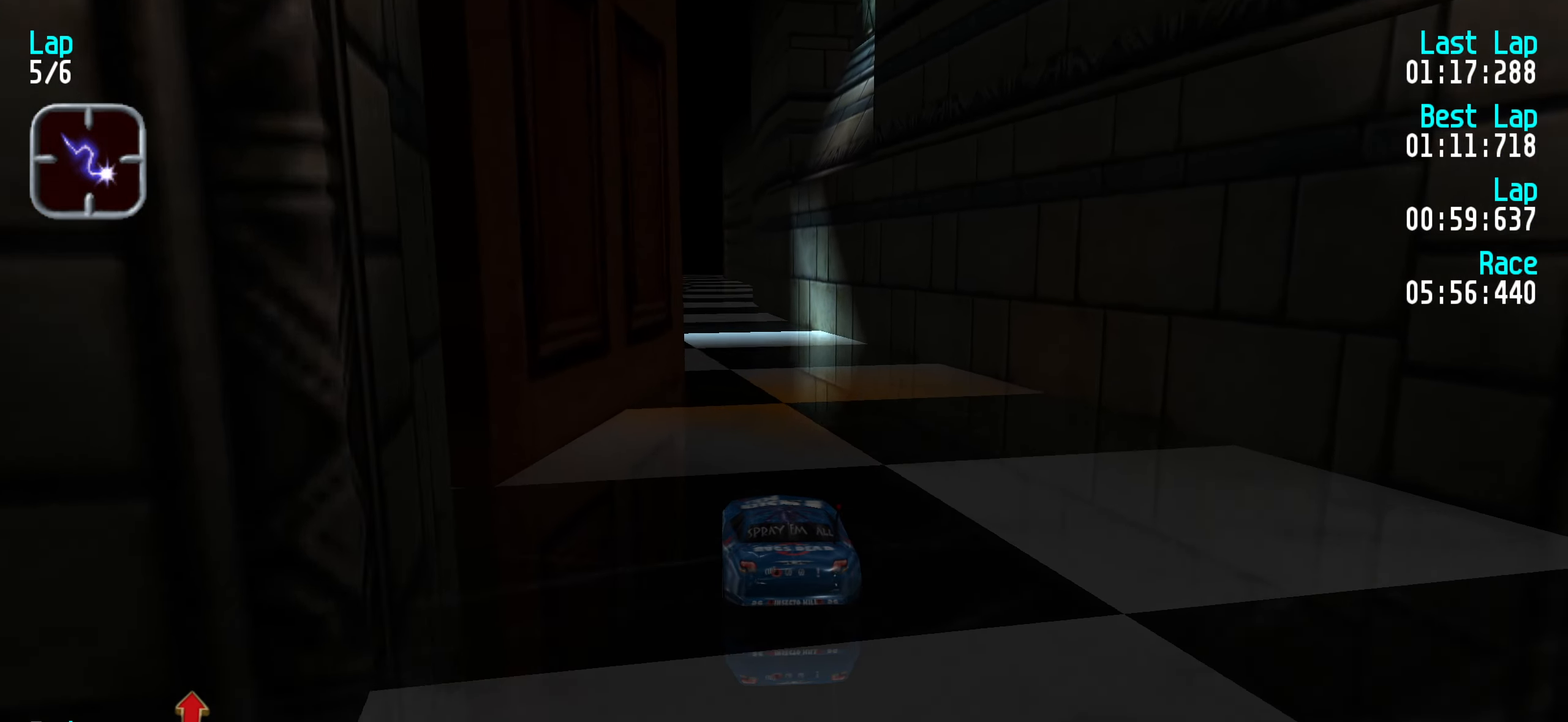
{"keys": ["up"], "events": [[433, "left", "down"], [483, "left", "up"]]}
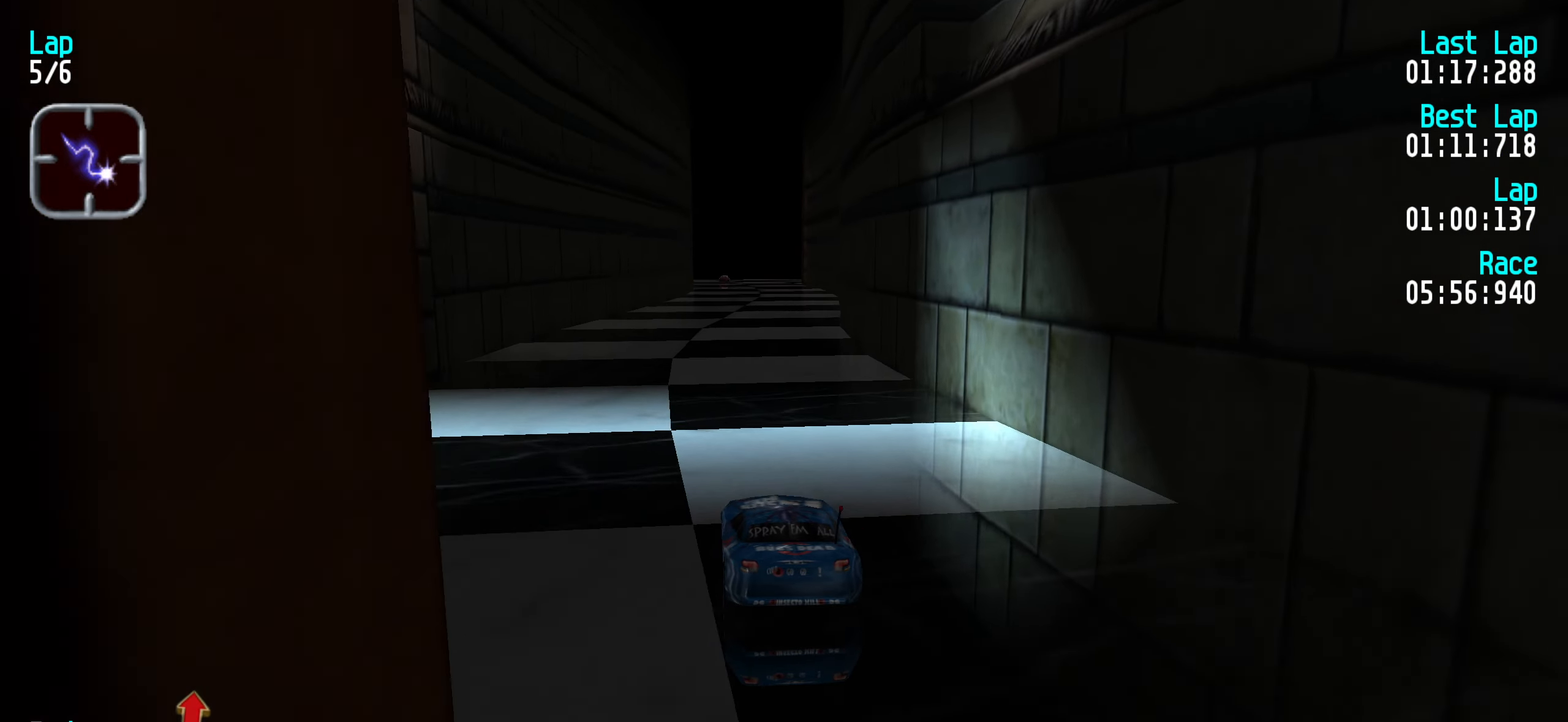
{"keys": ["up"], "events": []}
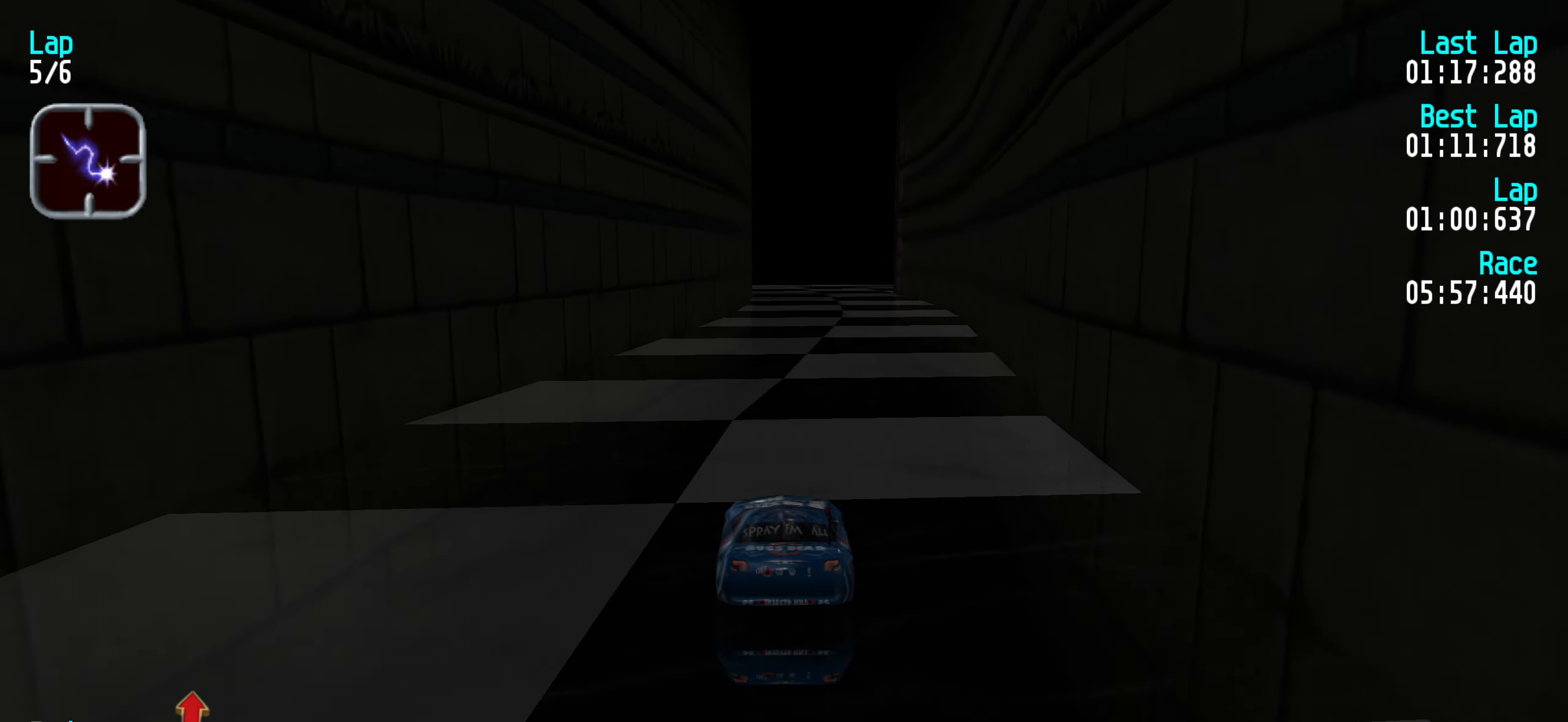
{"keys": ["up"], "events": []}
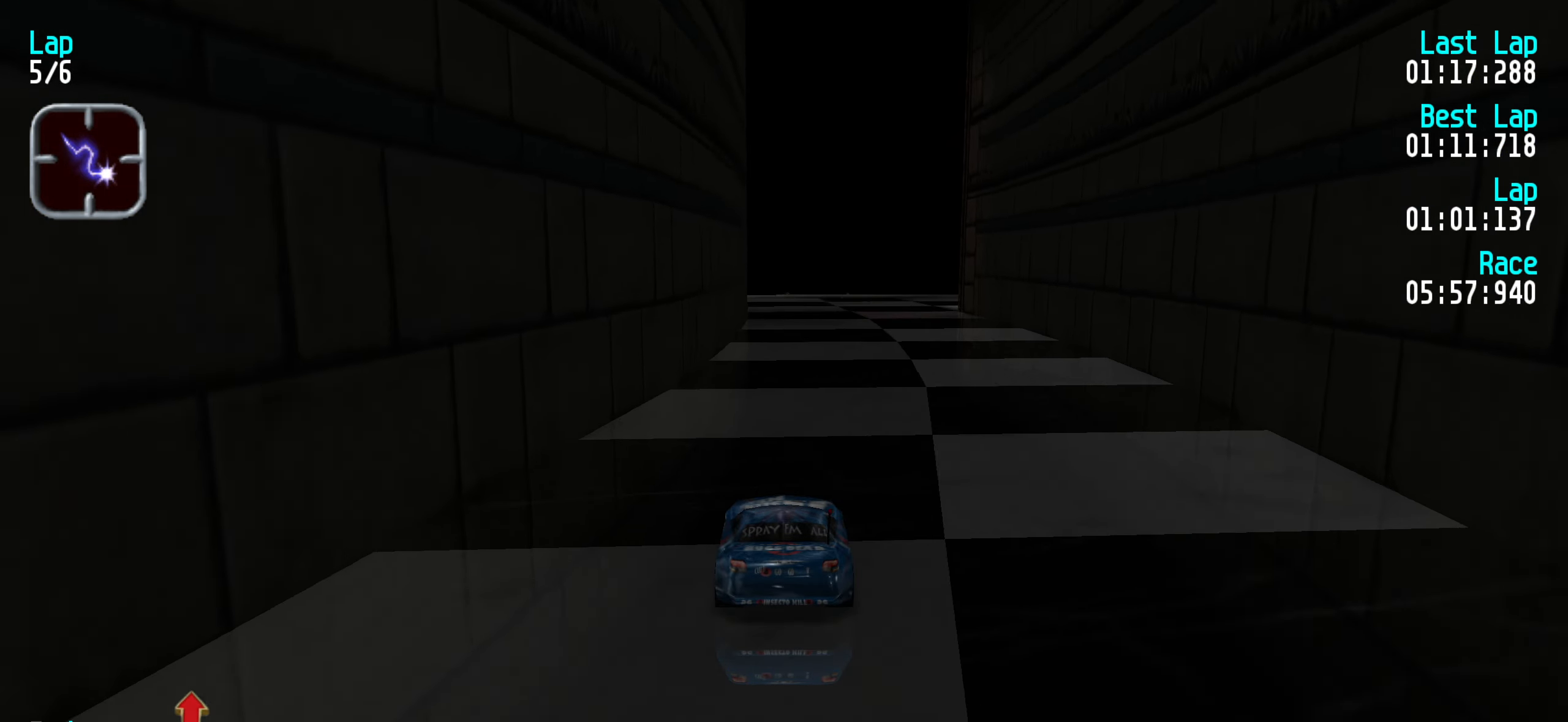
{"keys": ["up"], "events": [[233, "right", "down"], [283, "right", "up"]]}
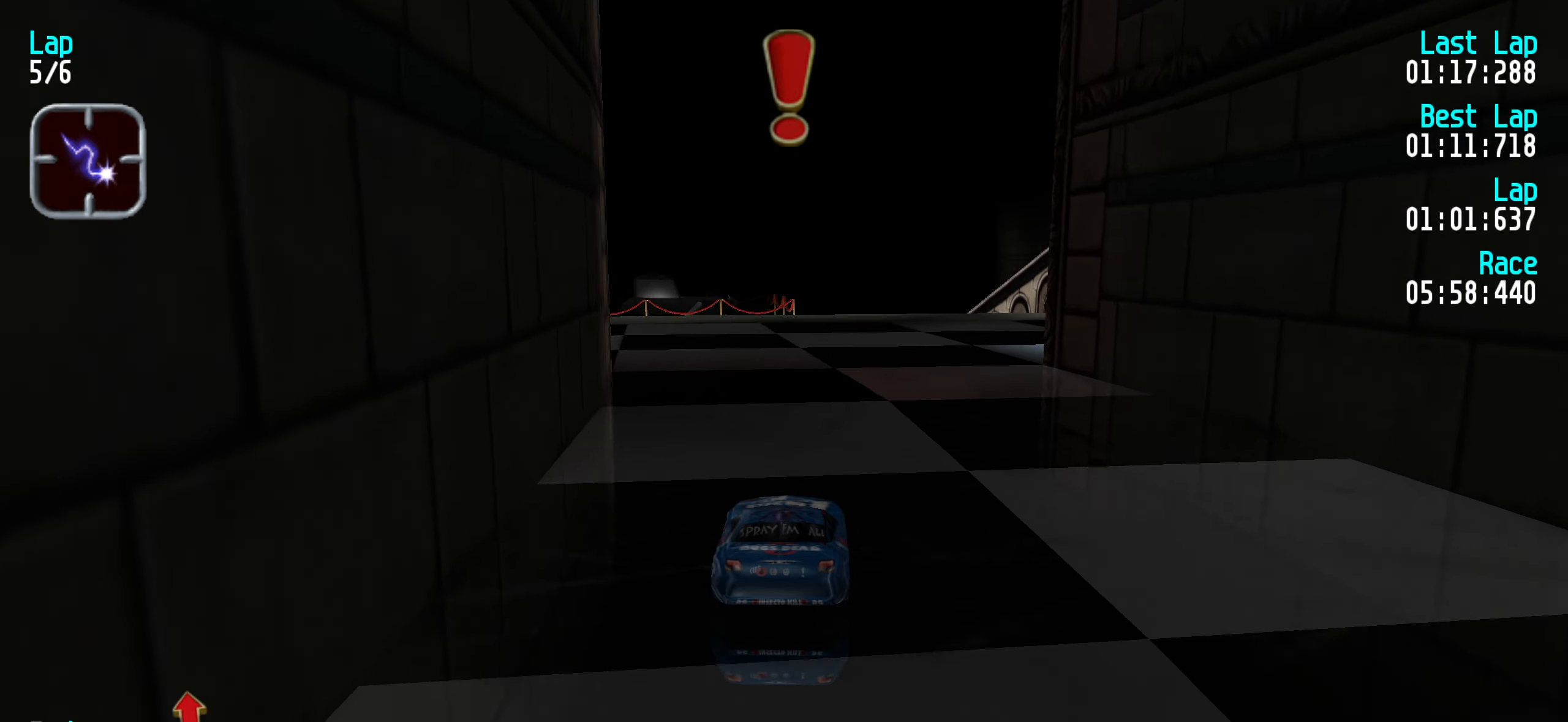
{"keys": ["up"], "events": []}
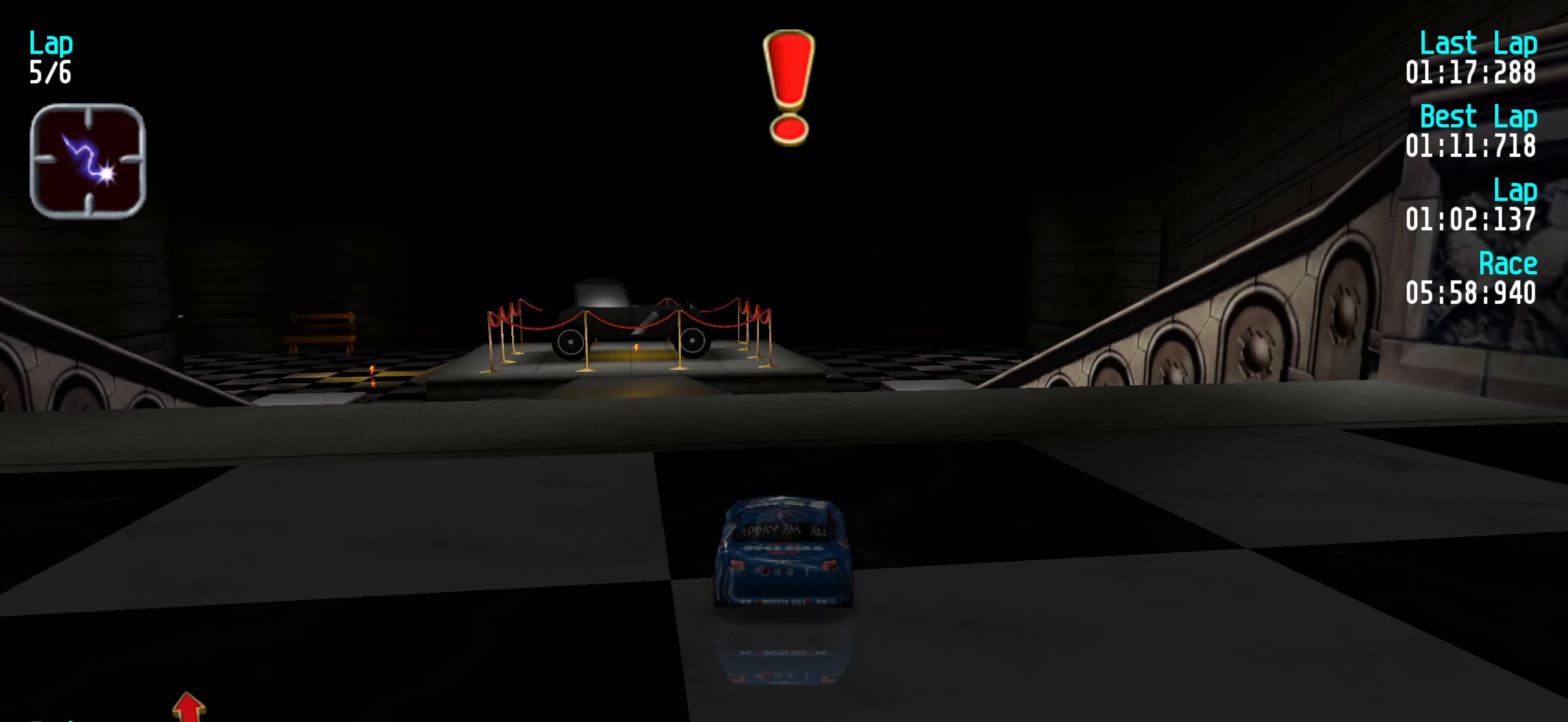
{"keys": ["up"], "events": []}
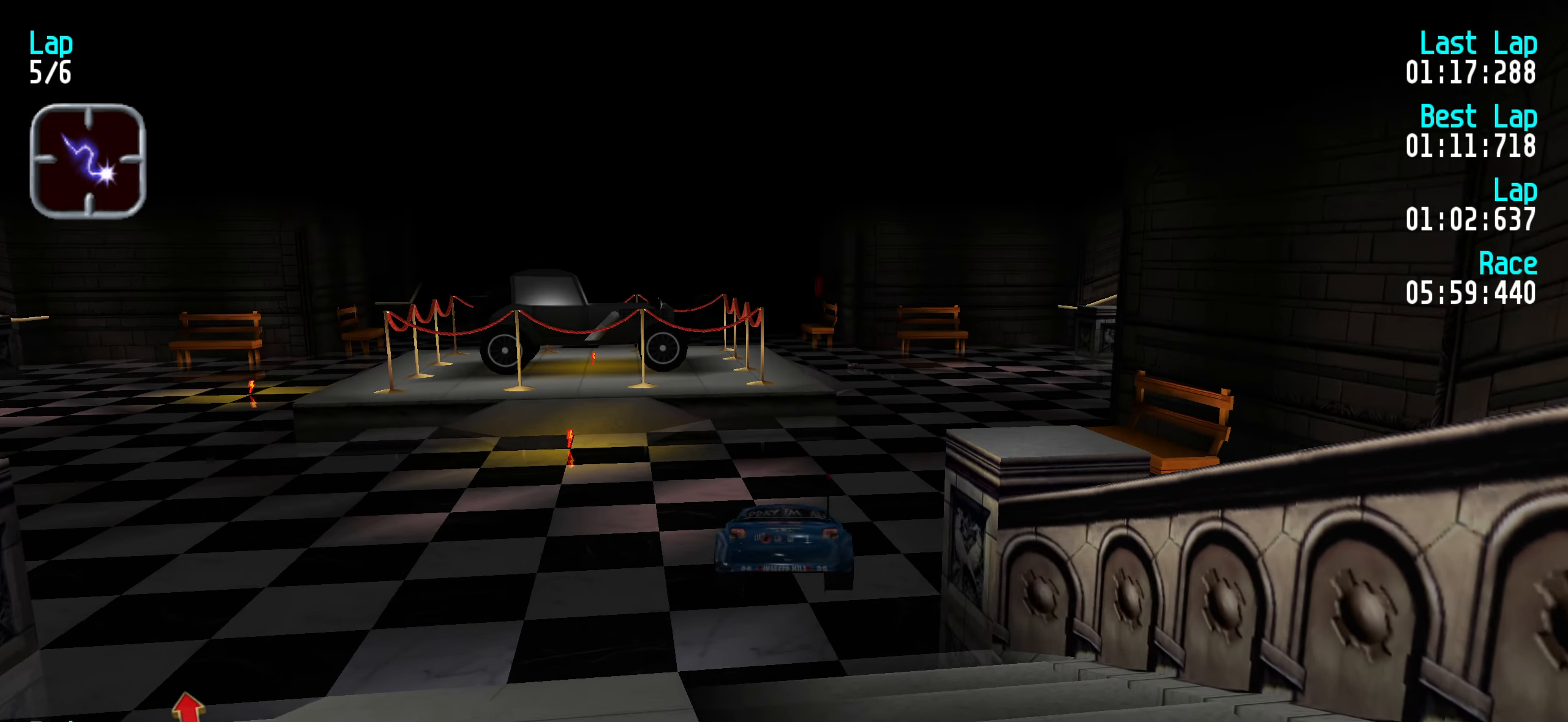
{"keys": ["up"], "events": []}
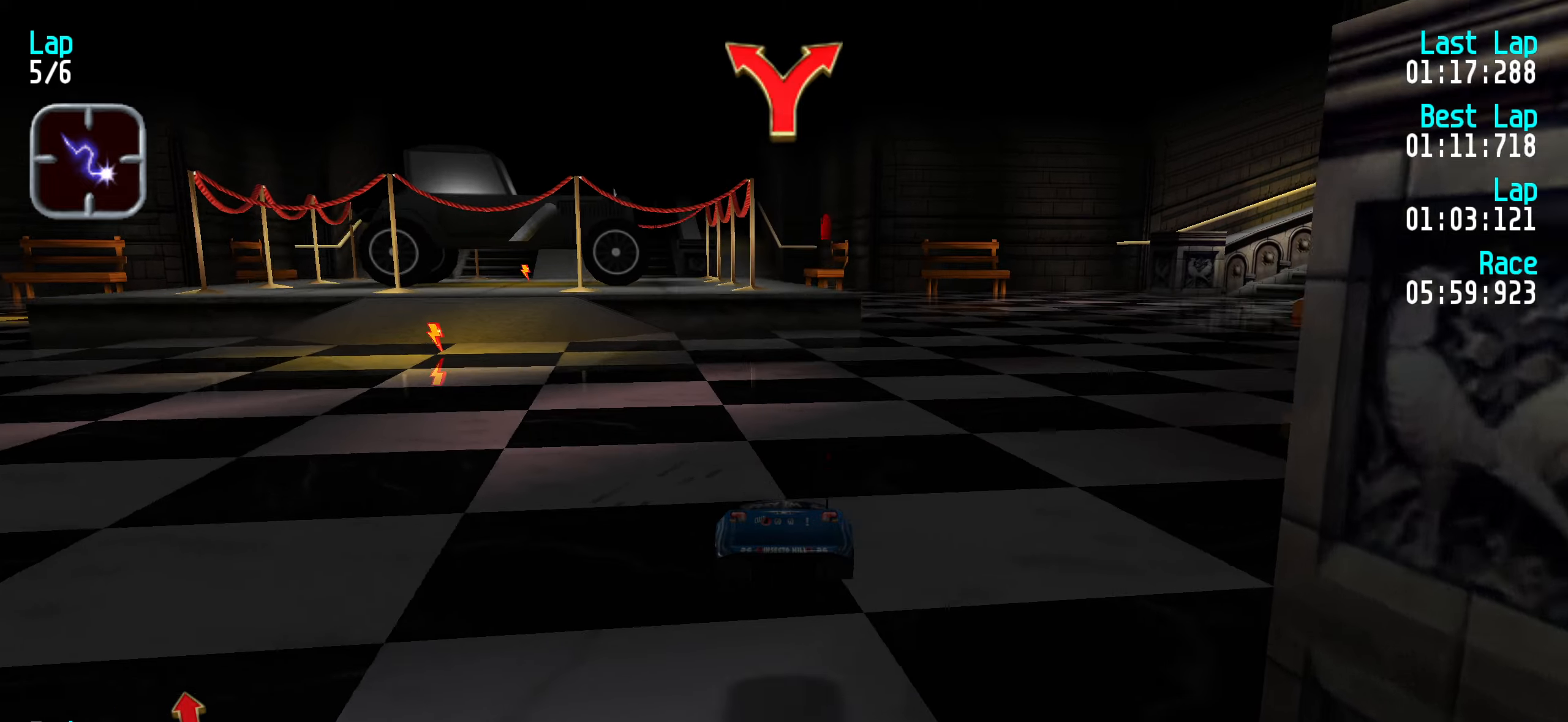
{"keys": ["up"], "events": [[183, "right", "down"], [233, "right", "up"], [366, "right", "down"], [416, "right", "up"]]}
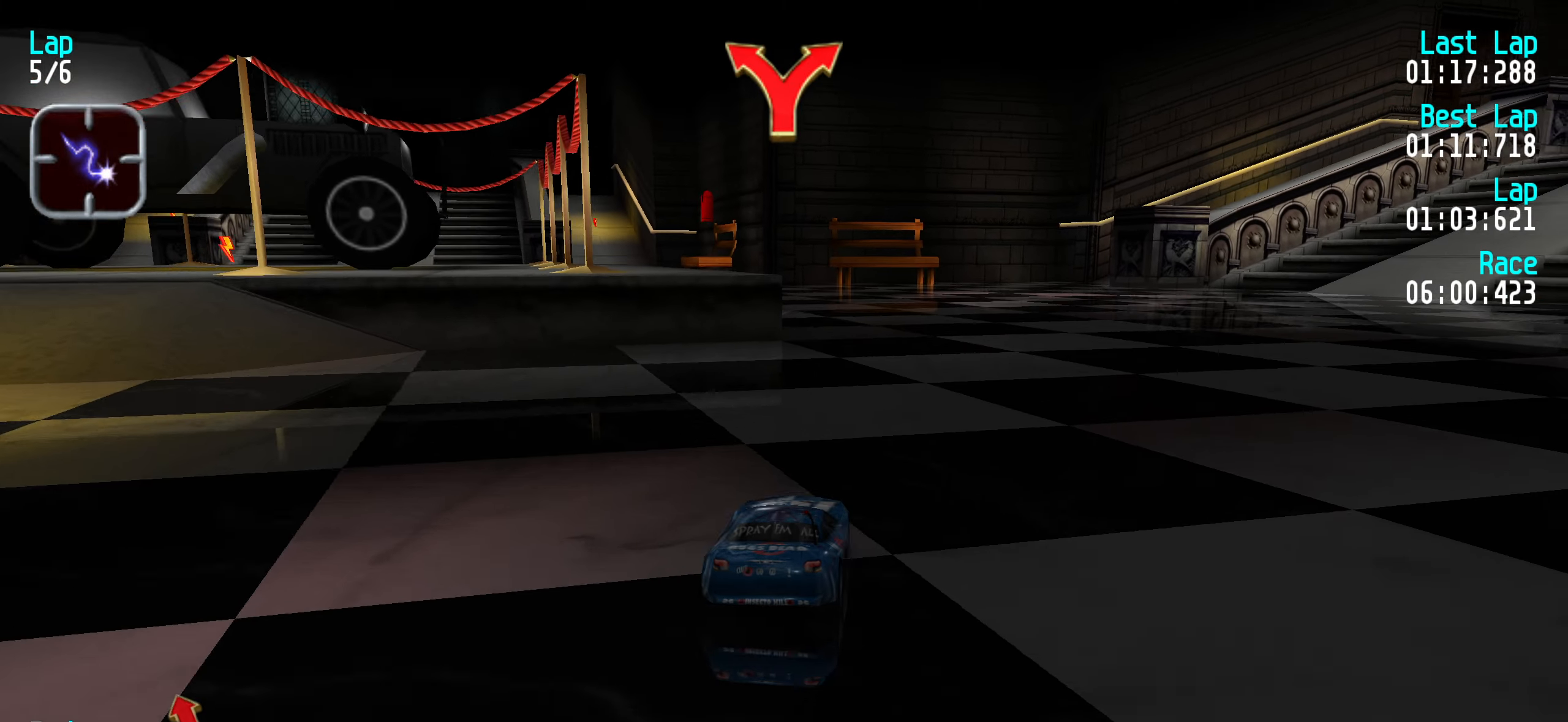
{"keys": ["up"], "events": [[16, "right", "down"], [66, "right", "up"], [283, "left", "down"], [333, "left", "up"], [433, "left", "down"], [483, "left", "up"]]}
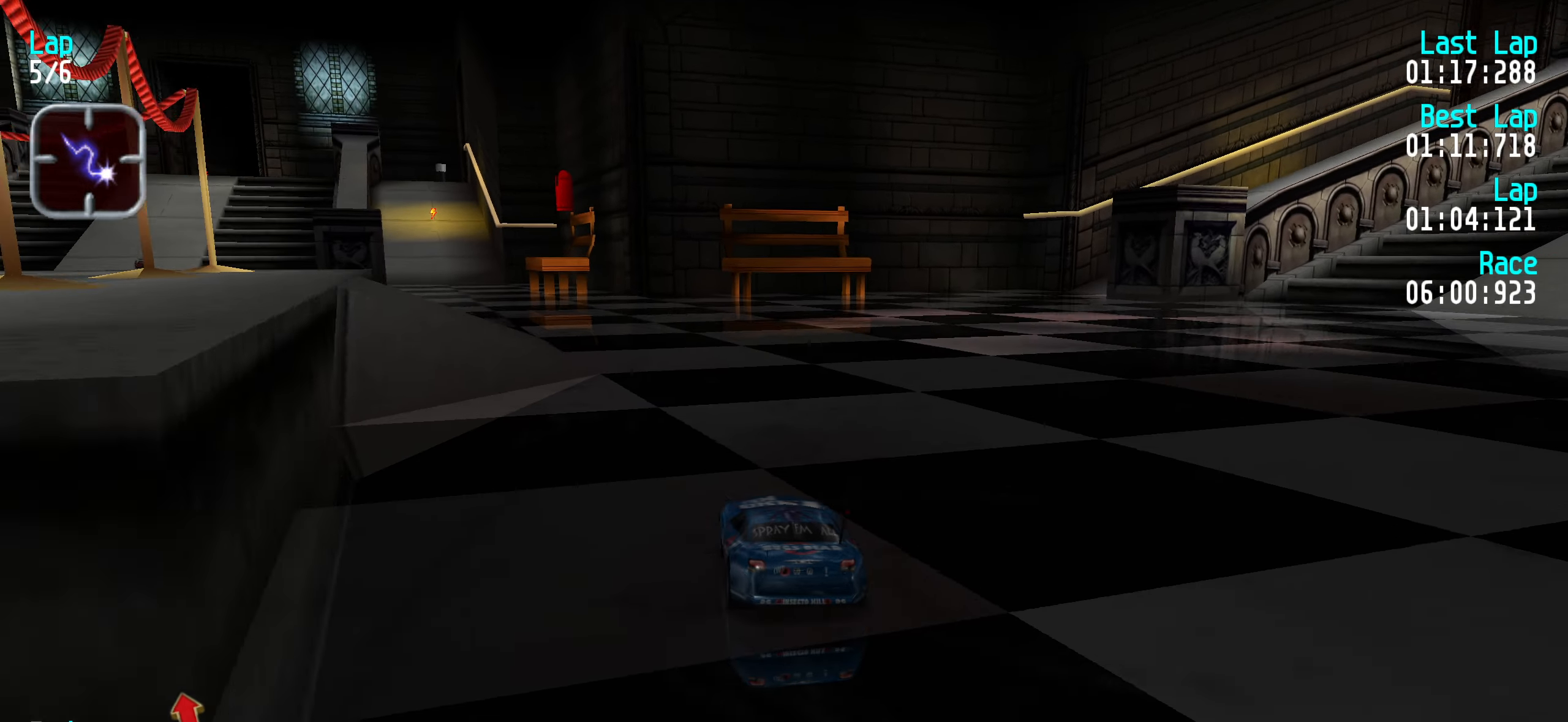
{"keys": ["left", "up"], "events": [[66, "left", "down"], [166, "left", "up"], [266, "left", "down"], [350, "left", "up"], [433, "left", "down"]]}
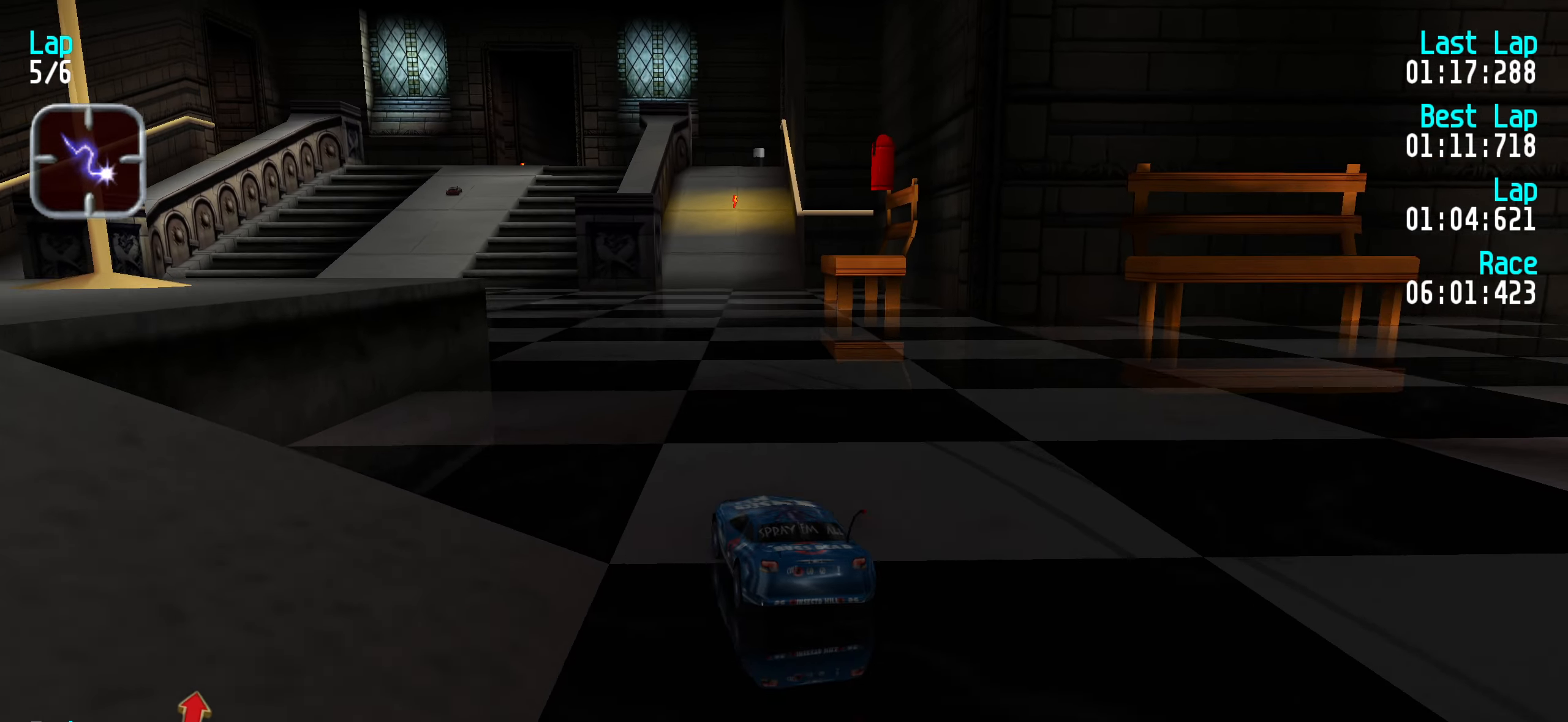
{"keys": ["up"], "events": [[33, "left", "up"], [83, "left", "down"], [183, "left", "up"], [283, "left", "down"], [316, "left", "up"]]}
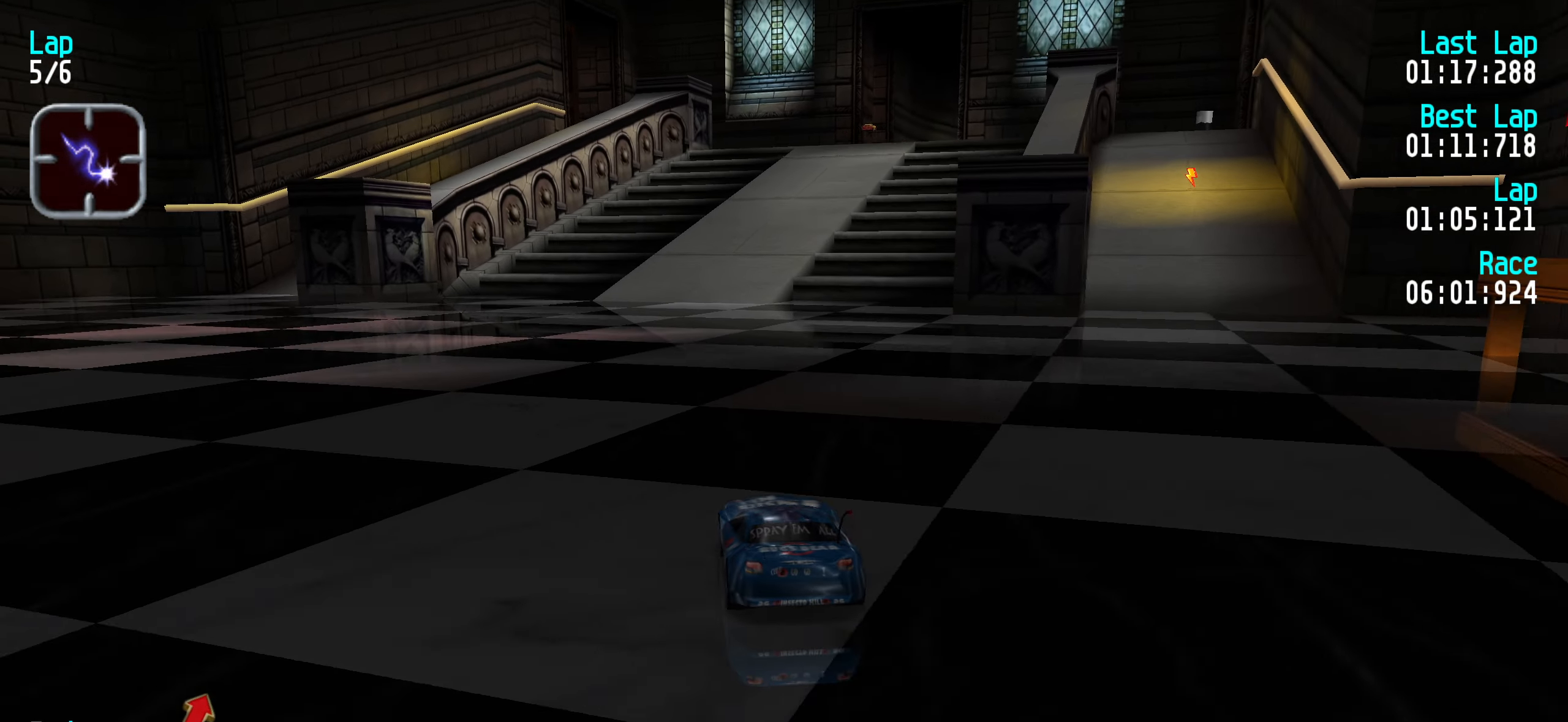
{"keys": ["right", "up"], "events": [[483, "right", "down"]]}
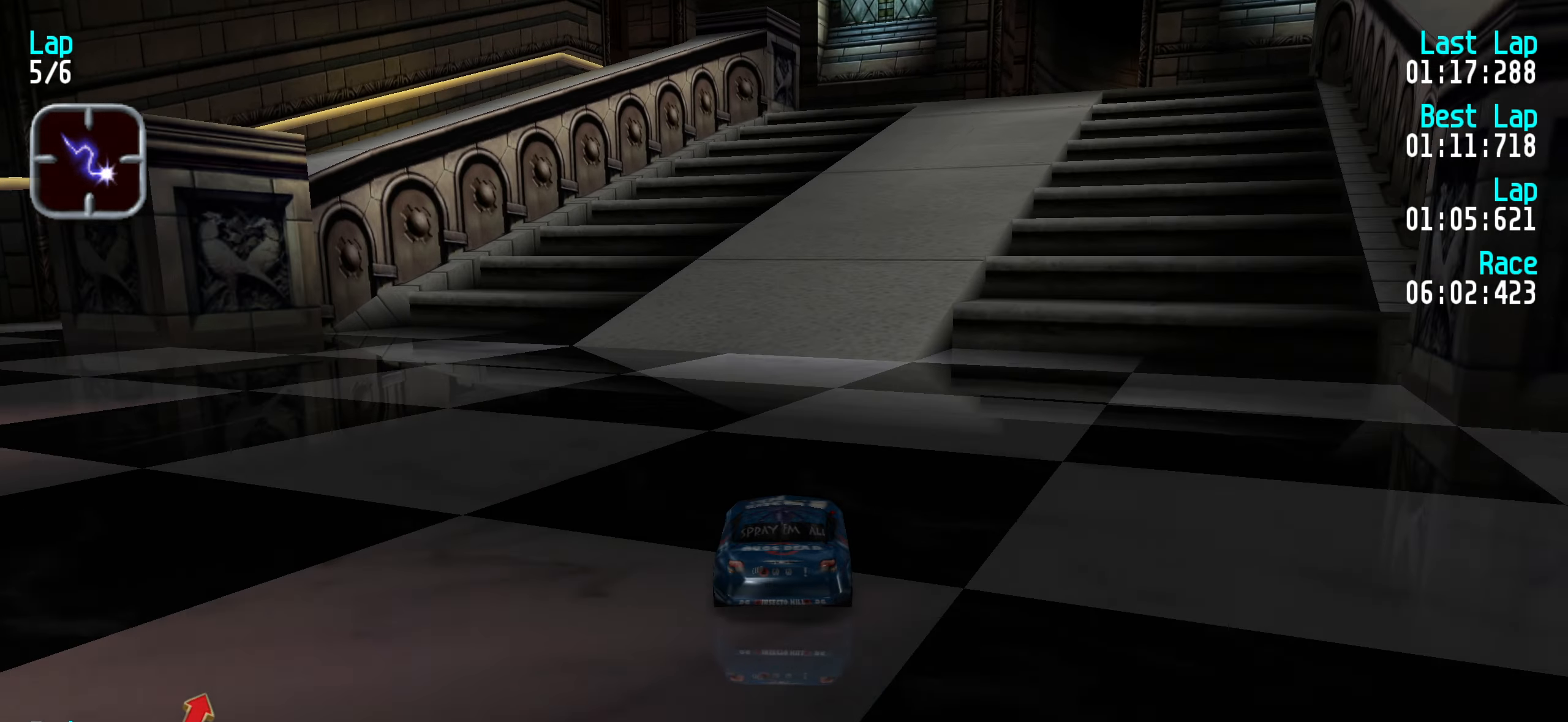
{"keys": ["up"], "events": [[33, "right", "up"], [116, "right", "down"], [216, "right", "up"], [300, "right", "down"], [350, "right", "up"]]}
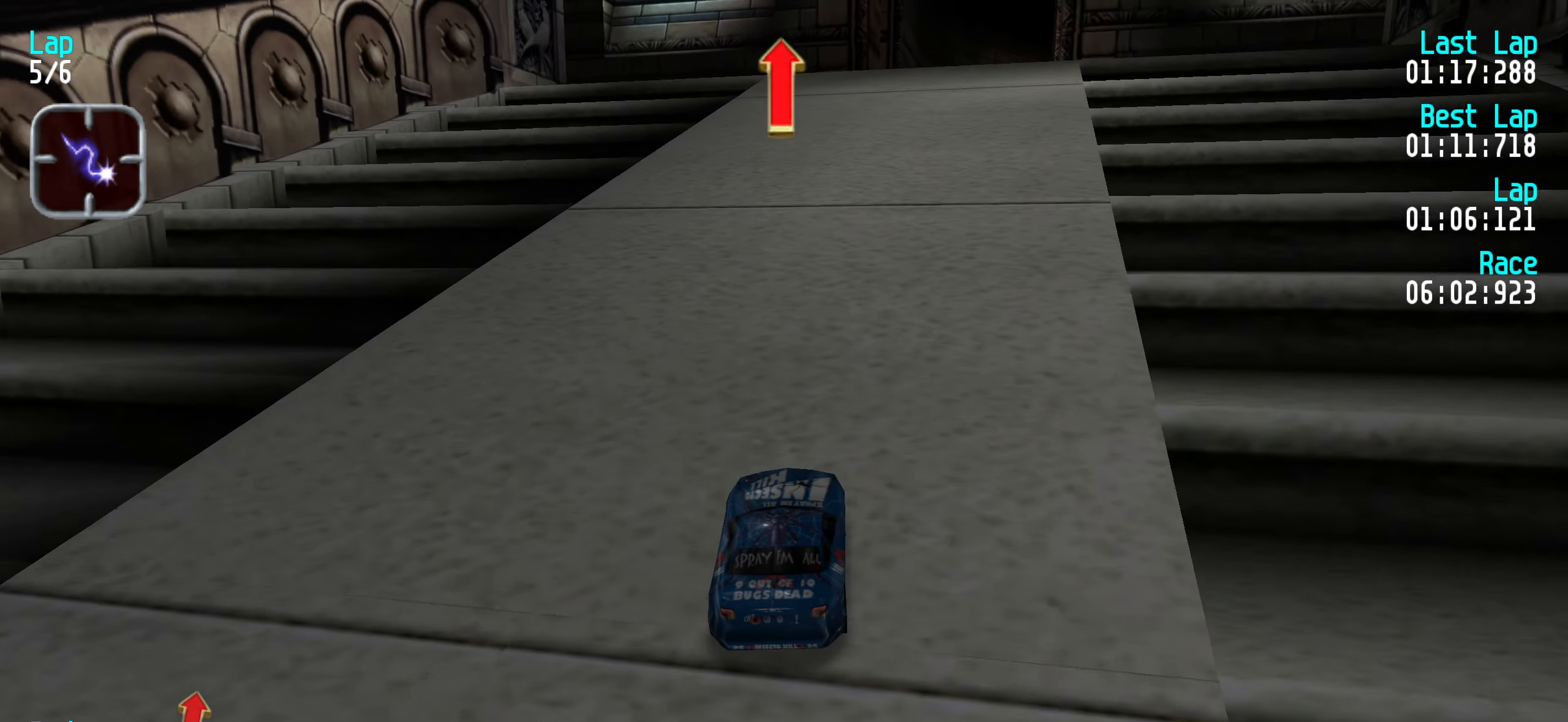
{"keys": ["up"], "events": [[83, "right", "down"], [133, "right", "up"], [266, "right", "down"], [316, "right", "up"]]}
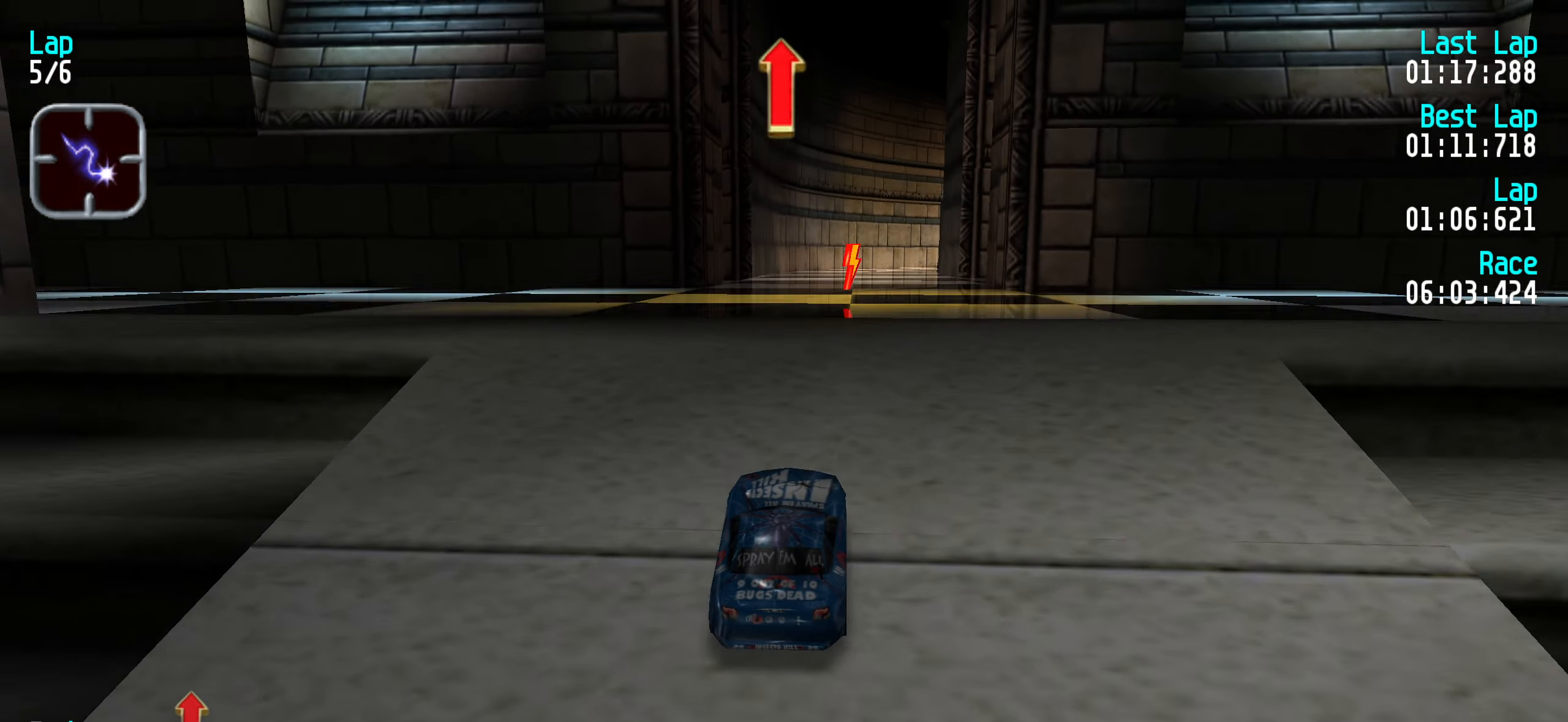
{"keys": ["up"], "events": []}
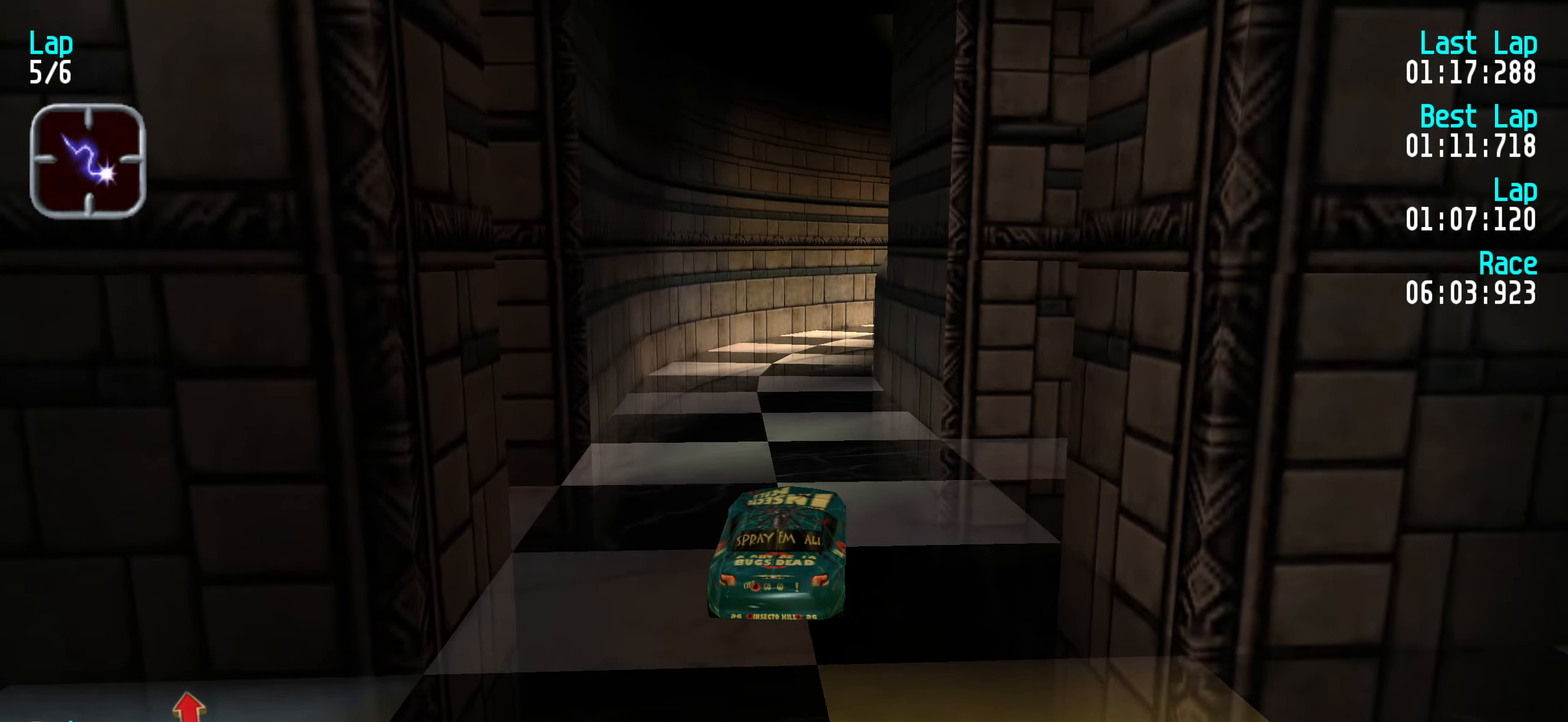
{"keys": ["up"], "events": []}
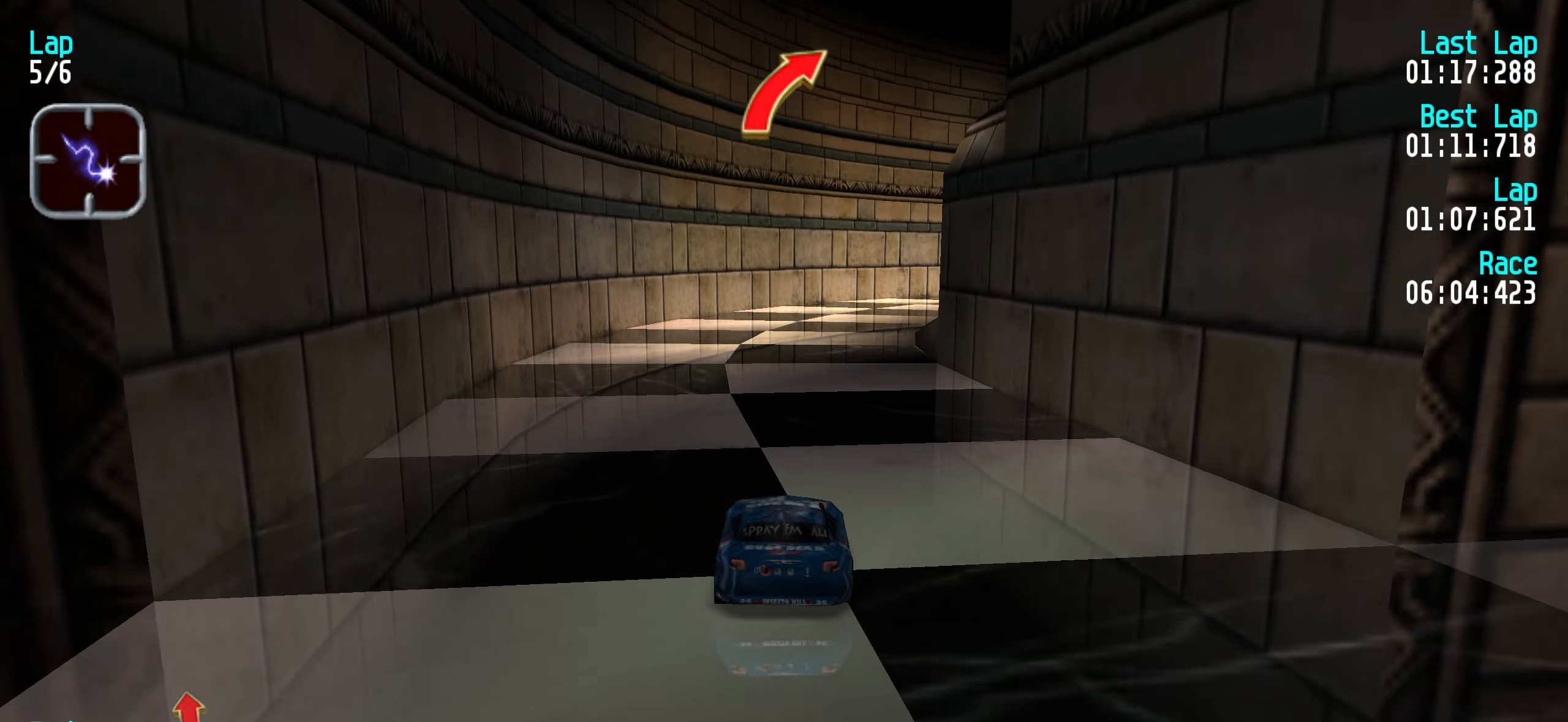
{"keys": ["up"], "events": [[83, "right", "down"], [133, "right", "up"], [266, "right", "down"], [316, "right", "up"], [467, "right", "down"], [500, "right", "up"]]}
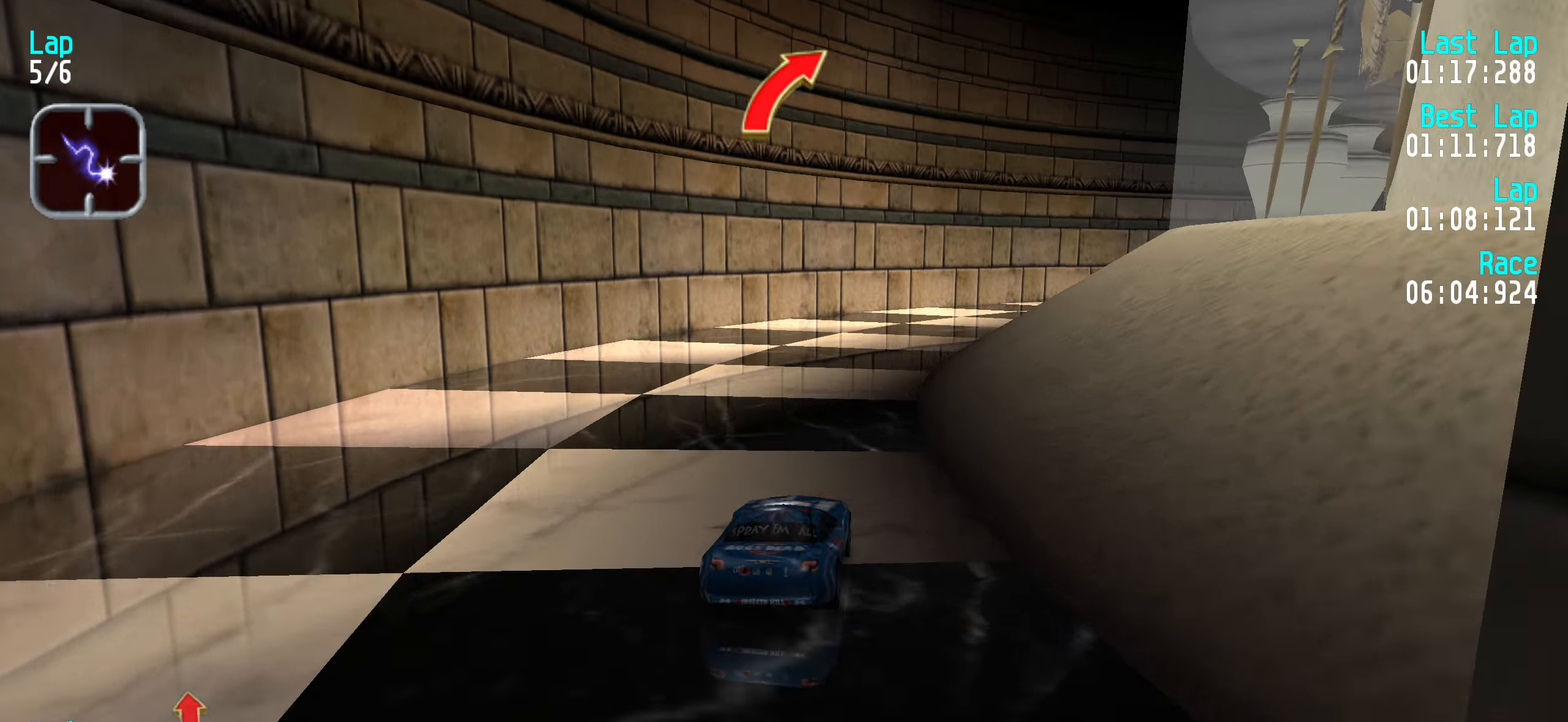
{"keys": ["right", "up"], "events": [[100, "right", "down"], [200, "right", "up"], [283, "right", "down"], [400, "right", "up"], [467, "right", "down"]]}